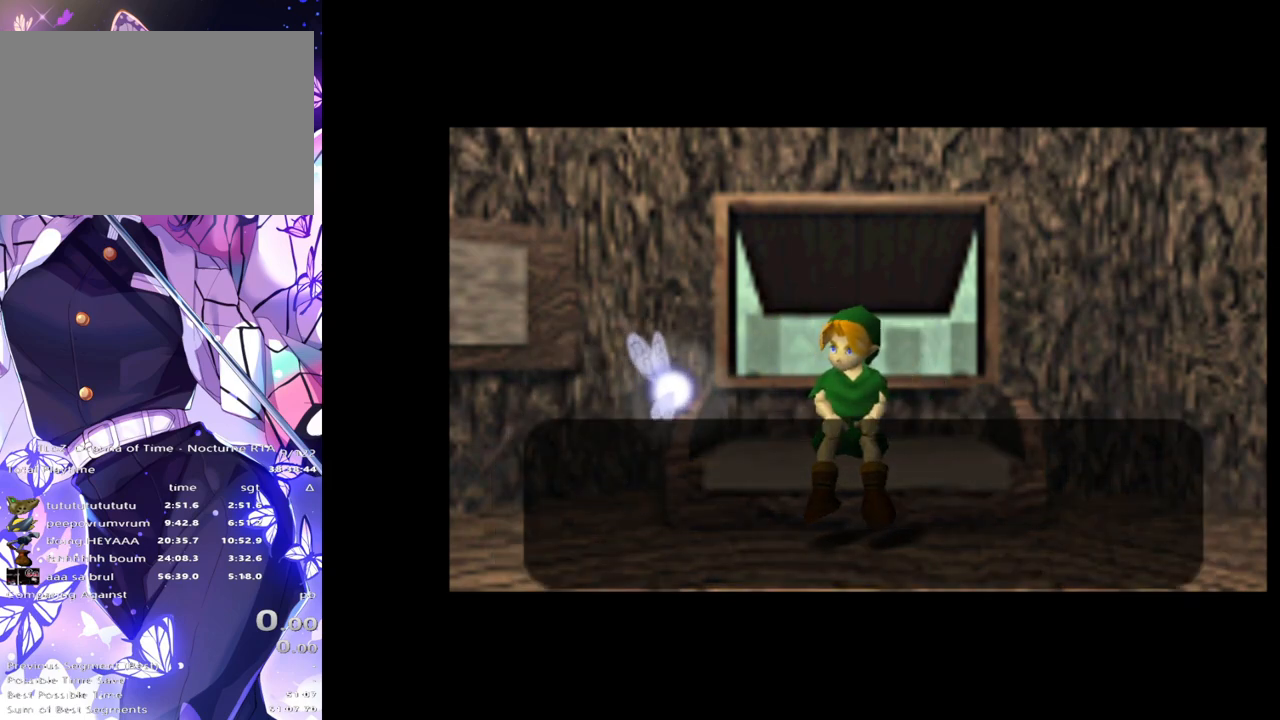
Gameplay with a controller (Nintendo layout); each line is a JSON object with the inputs held at the frame after it. "events" lists button and stick changes between this image and that frame as [ms after this image, input, new state], when the widget could be followed in between. Not read: DPAD_LEFT L3 R3.
{"buttons": [], "left_stick": "center", "right_stick": "center", "events": [[450, "B", "down"], [500, "B", "up"]]}
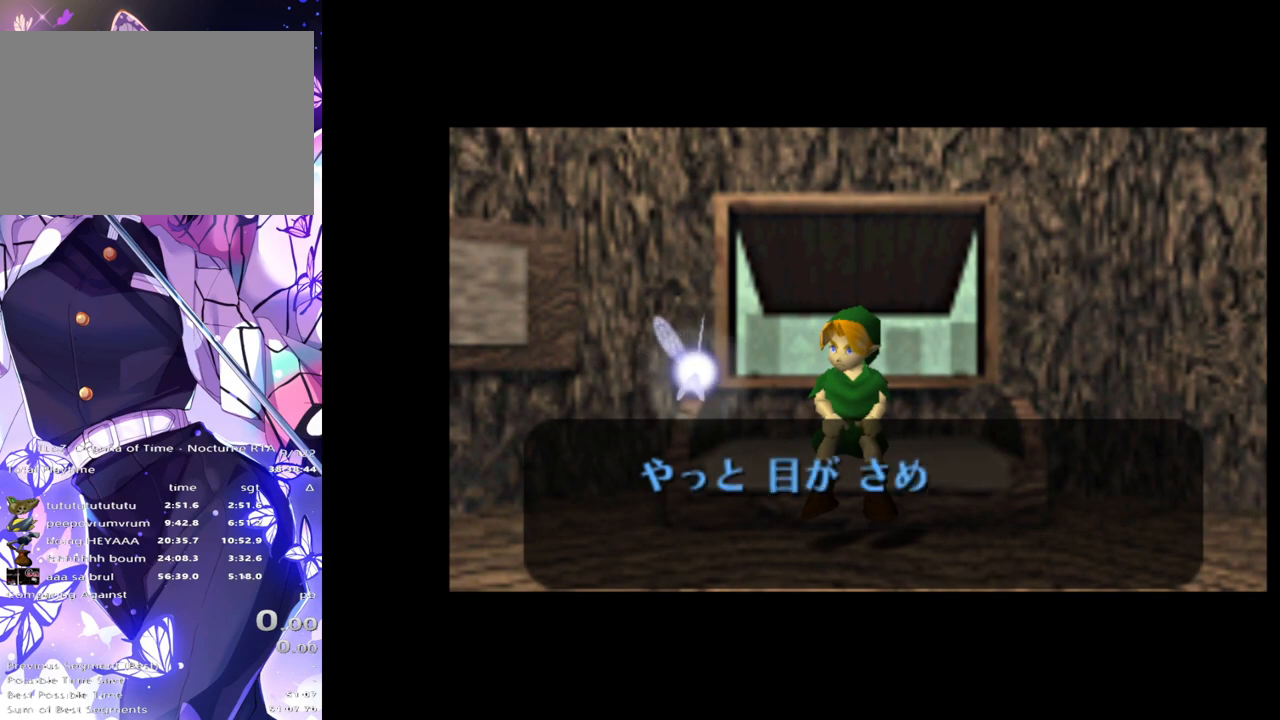
{"buttons": [], "left_stick": "center", "right_stick": "center", "events": [[117, "B", "down"], [183, "B", "up"], [217, "A", "down"], [233, "A", "up"], [267, "B", "down"], [317, "B", "up"], [400, "B", "down"], [450, "A", "down"], [467, "A", "up"], [483, "B", "up"]]}
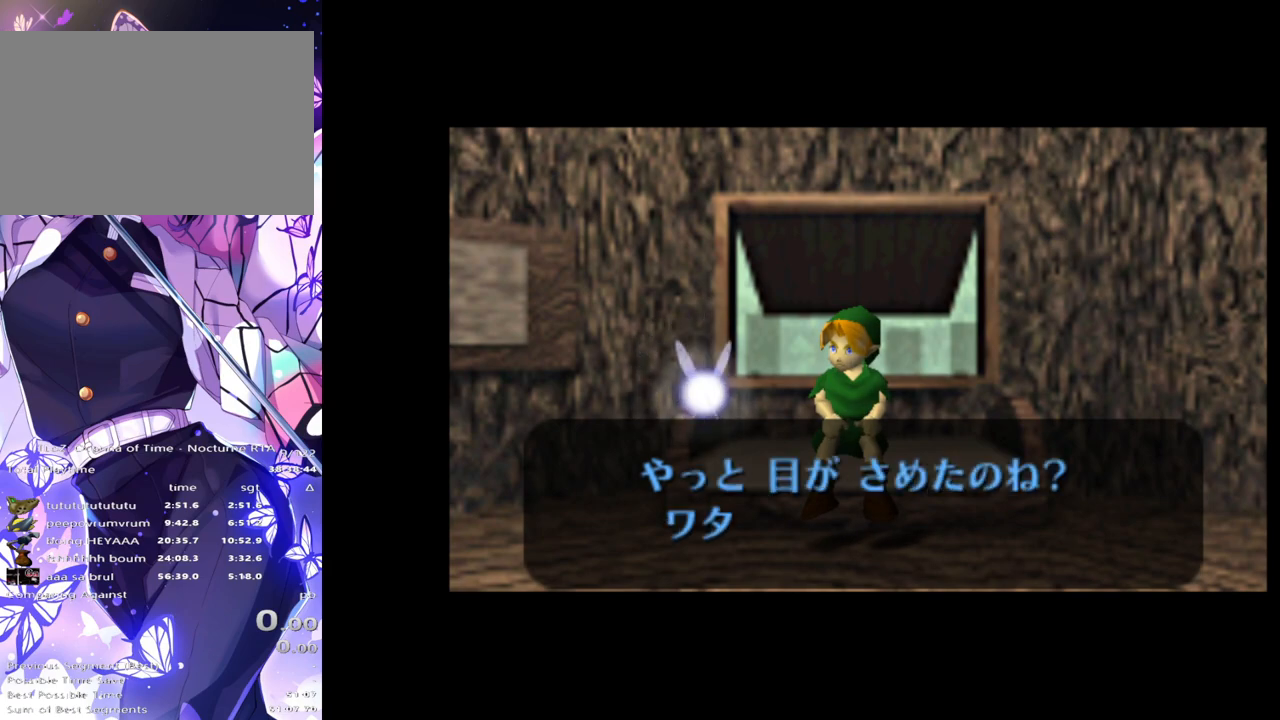
{"buttons": ["A"], "left_stick": "center", "right_stick": "center", "events": [[67, "B", "down"], [83, "A", "down"], [133, "A", "up"], [150, "B", "up"], [217, "A", "down"], [217, "B", "down"], [250, "A", "up"], [283, "B", "up"], [333, "A", "down"], [367, "A", "up"], [367, "B", "down"], [433, "B", "up"], [450, "A", "down"]]}
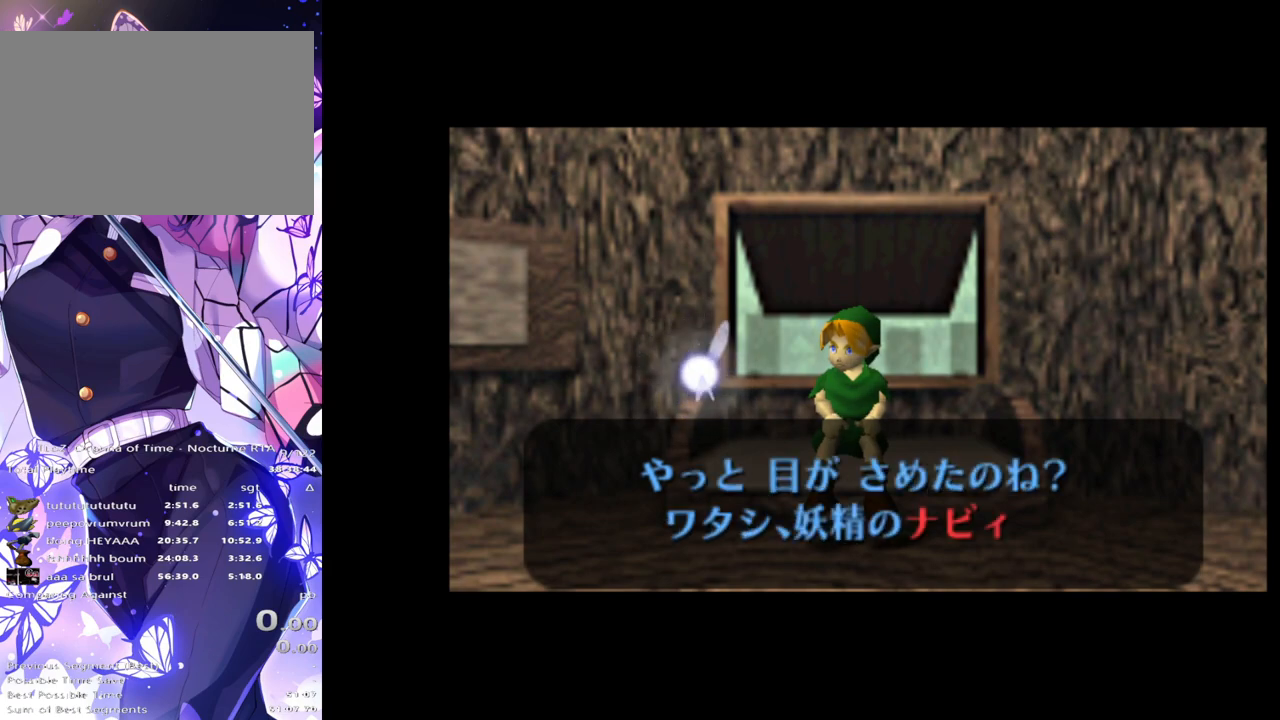
{"buttons": [], "left_stick": "center", "right_stick": "center", "events": [[17, "A", "up"], [17, "B", "down"], [83, "A", "down"], [83, "B", "up"], [133, "A", "up"], [167, "B", "down"], [200, "A", "down"], [250, "B", "up"], [267, "A", "up"], [333, "A", "down"], [383, "B", "down"], [417, "A", "up"], [417, "B", "up"]]}
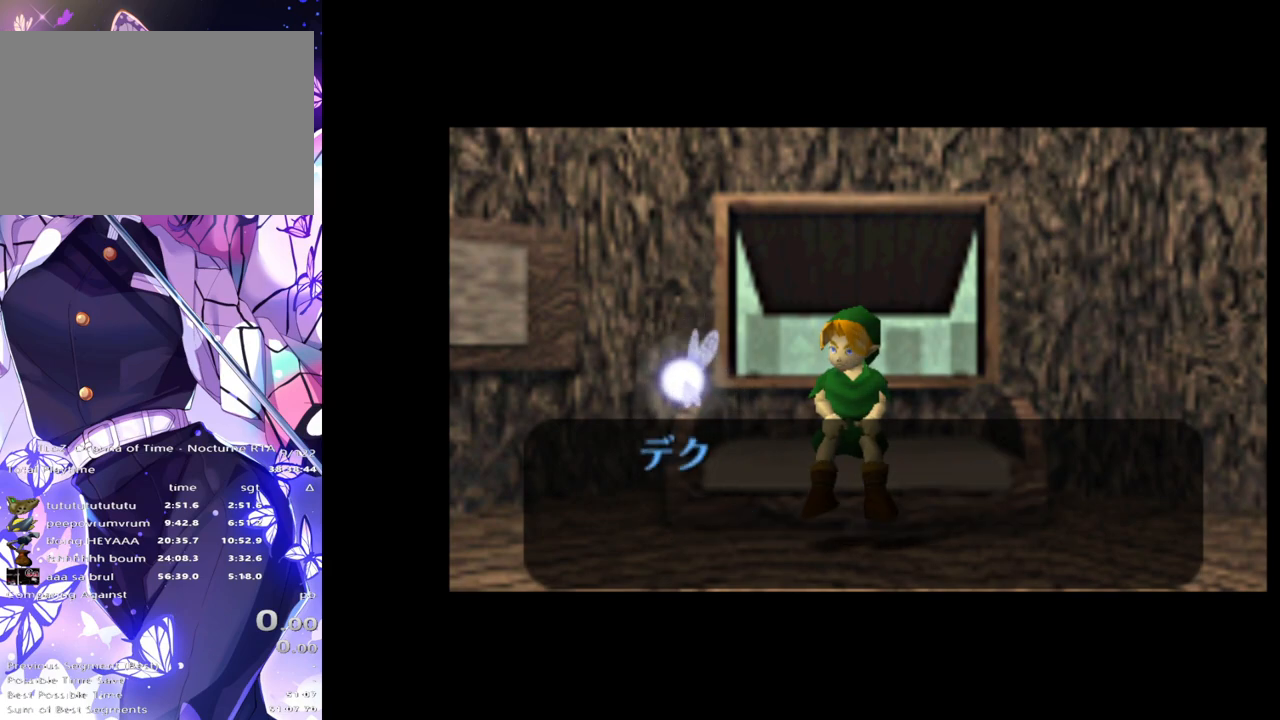
{"buttons": [], "left_stick": "center", "right_stick": "center", "events": []}
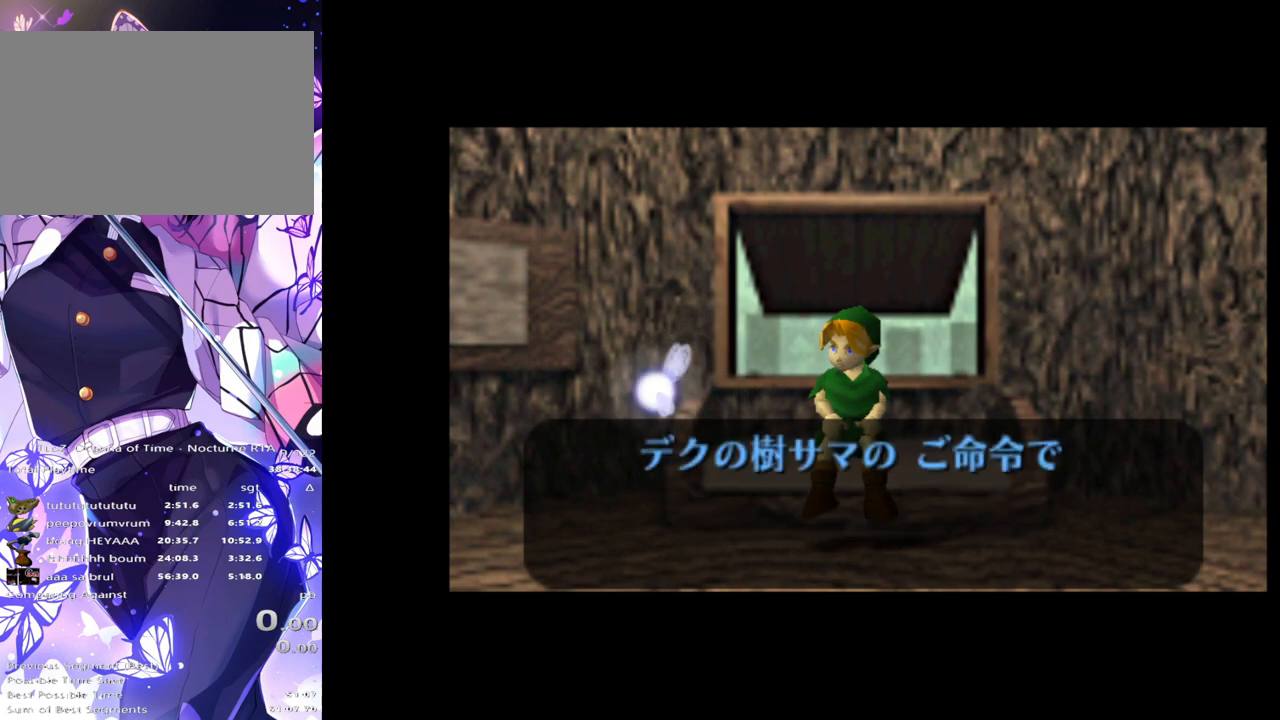
{"buttons": [], "left_stick": "center", "right_stick": "center", "events": []}
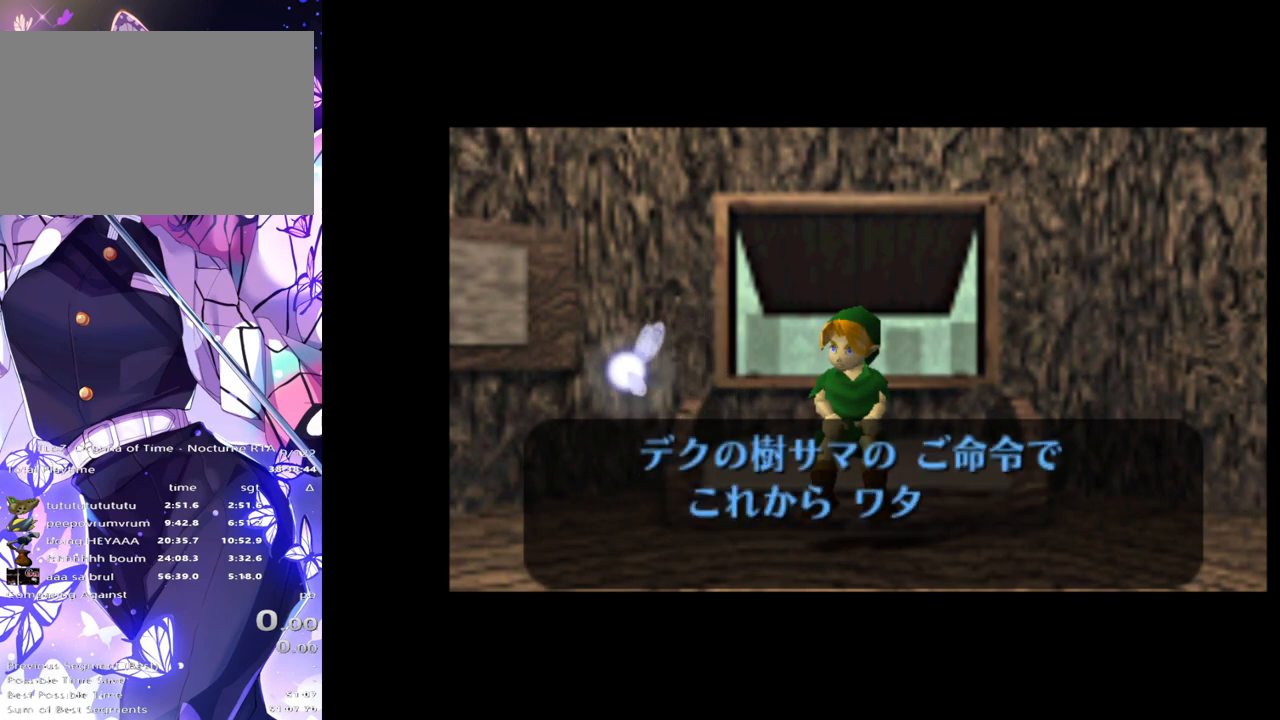
{"buttons": [], "left_stick": "center", "right_stick": "center", "events": [[67, "B", "down"], [117, "B", "up"], [167, "A", "down"], [200, "B", "down"], [267, "A", "up"], [283, "B", "up"], [300, "A", "down"], [333, "A", "up"], [367, "B", "down"], [450, "B", "up"]]}
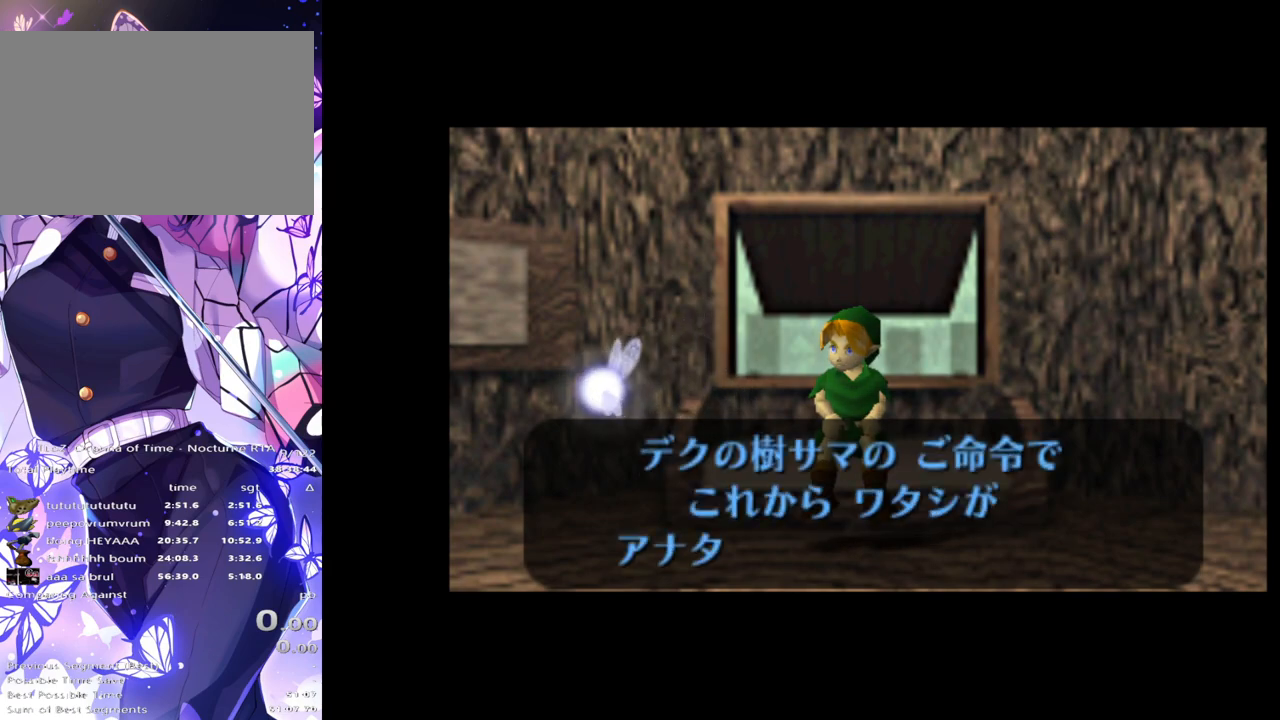
{"buttons": ["B"], "left_stick": "center", "right_stick": "center", "events": [[17, "B", "down"], [50, "A", "down"], [83, "A", "up"], [100, "B", "up"], [167, "A", "down"], [167, "B", "down"], [217, "A", "up"], [250, "B", "up"], [317, "A", "down"], [350, "A", "up"], [350, "B", "down"], [417, "B", "up"], [450, "A", "down"], [483, "A", "up"], [483, "B", "down"]]}
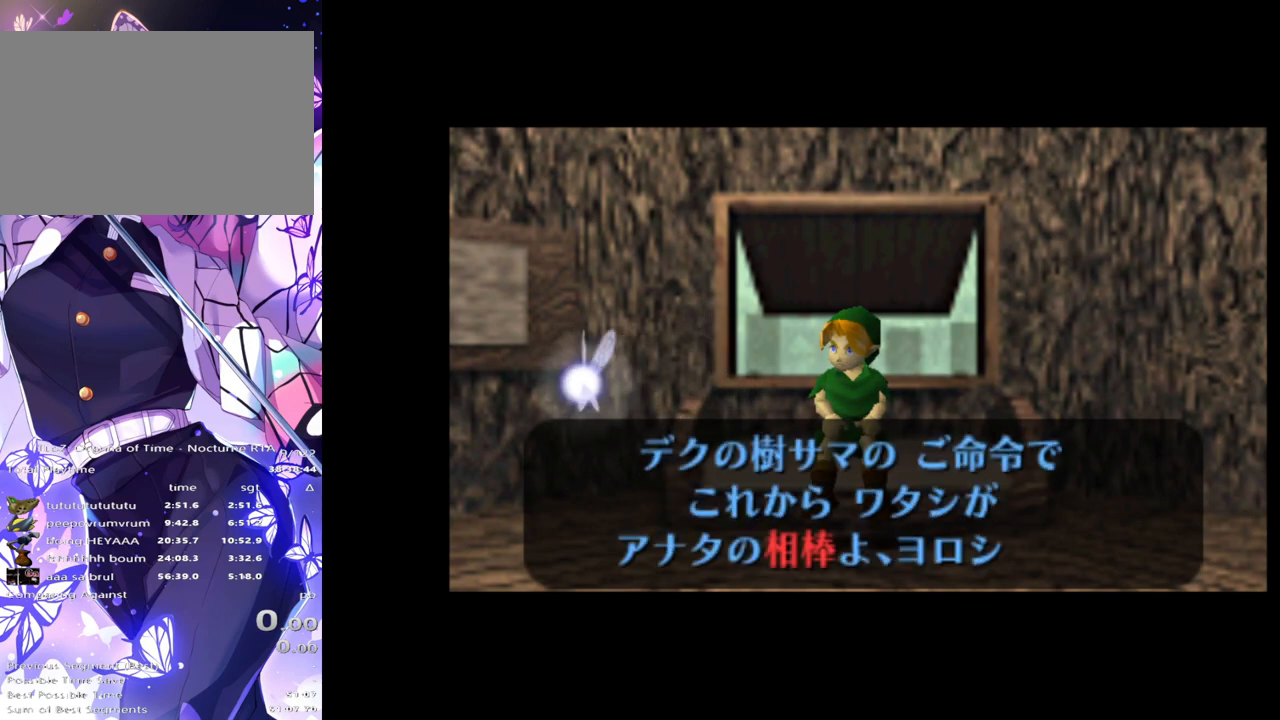
{"buttons": [], "left_stick": "center", "right_stick": "center", "events": [[33, "B", "up"], [50, "A", "down"], [83, "A", "up"], [117, "B", "down"], [167, "A", "down"], [183, "B", "up"], [217, "A", "up"], [267, "B", "down"], [300, "A", "down"], [350, "A", "up"], [350, "B", "up"], [417, "A", "down"], [483, "A", "up"]]}
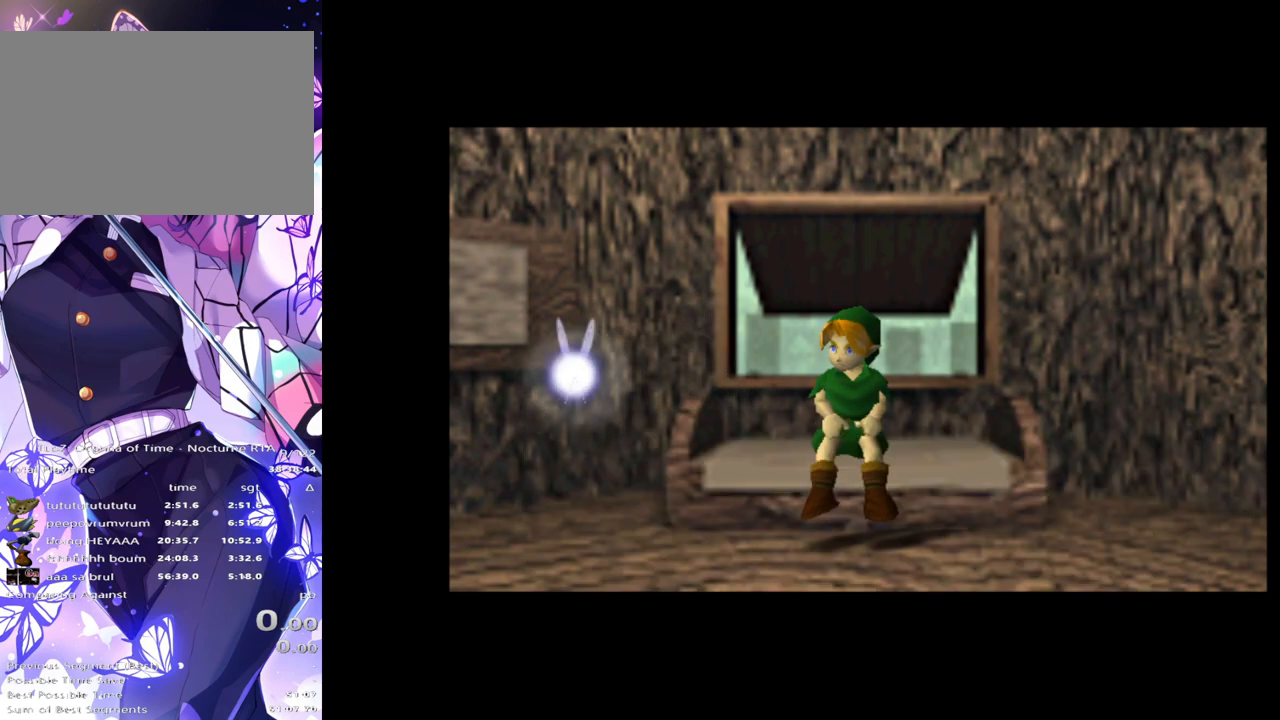
{"buttons": [], "left_stick": "center", "right_stick": "center", "events": []}
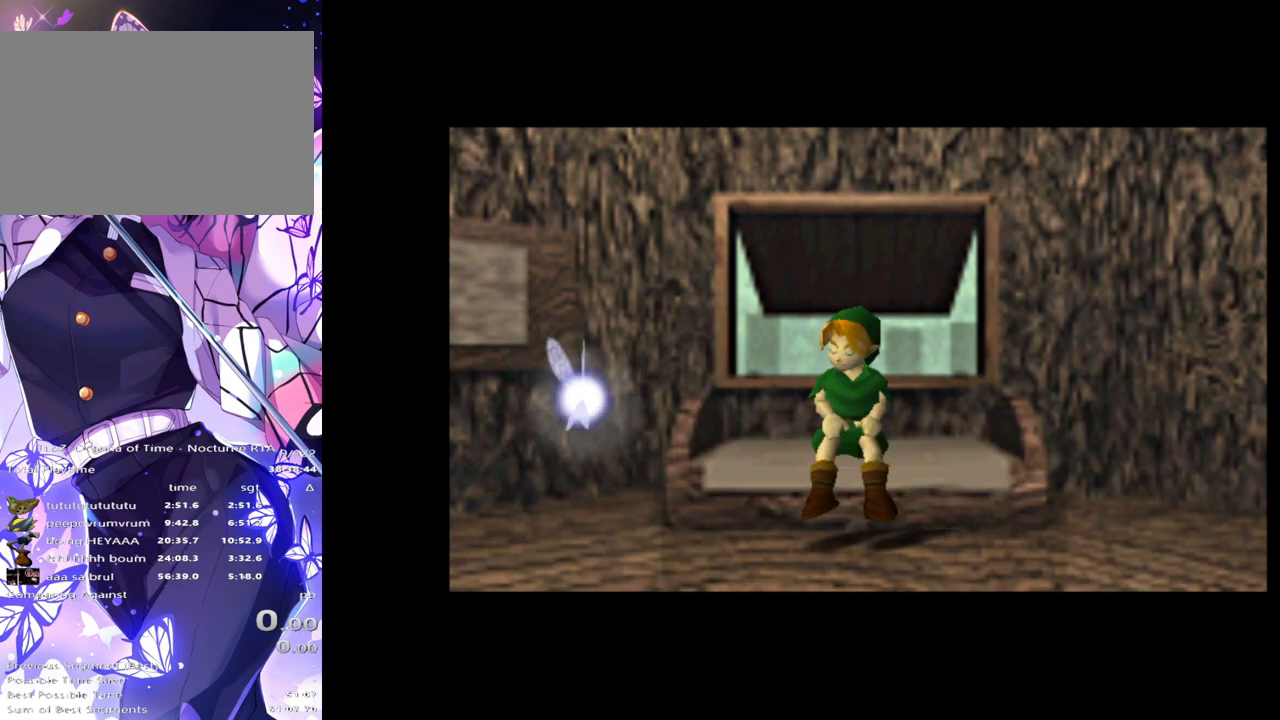
{"buttons": [], "left_stick": "center", "right_stick": "center", "events": []}
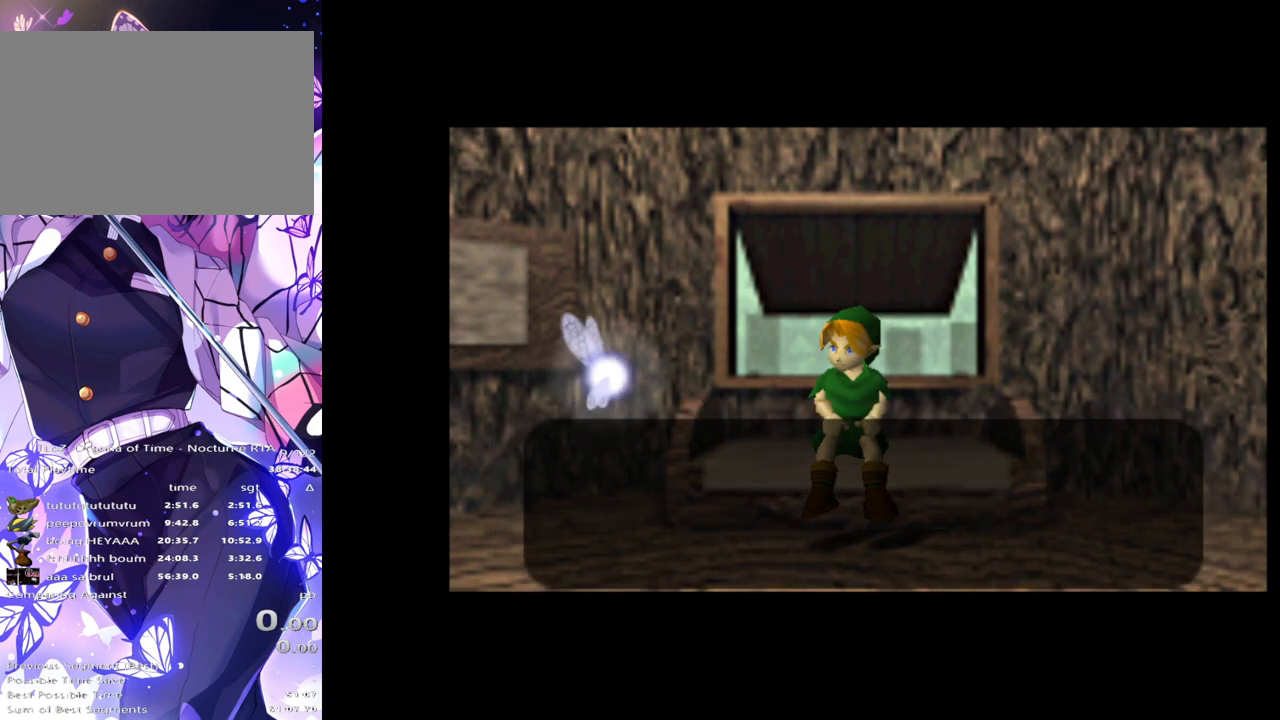
{"buttons": [], "left_stick": "center", "right_stick": "center", "events": []}
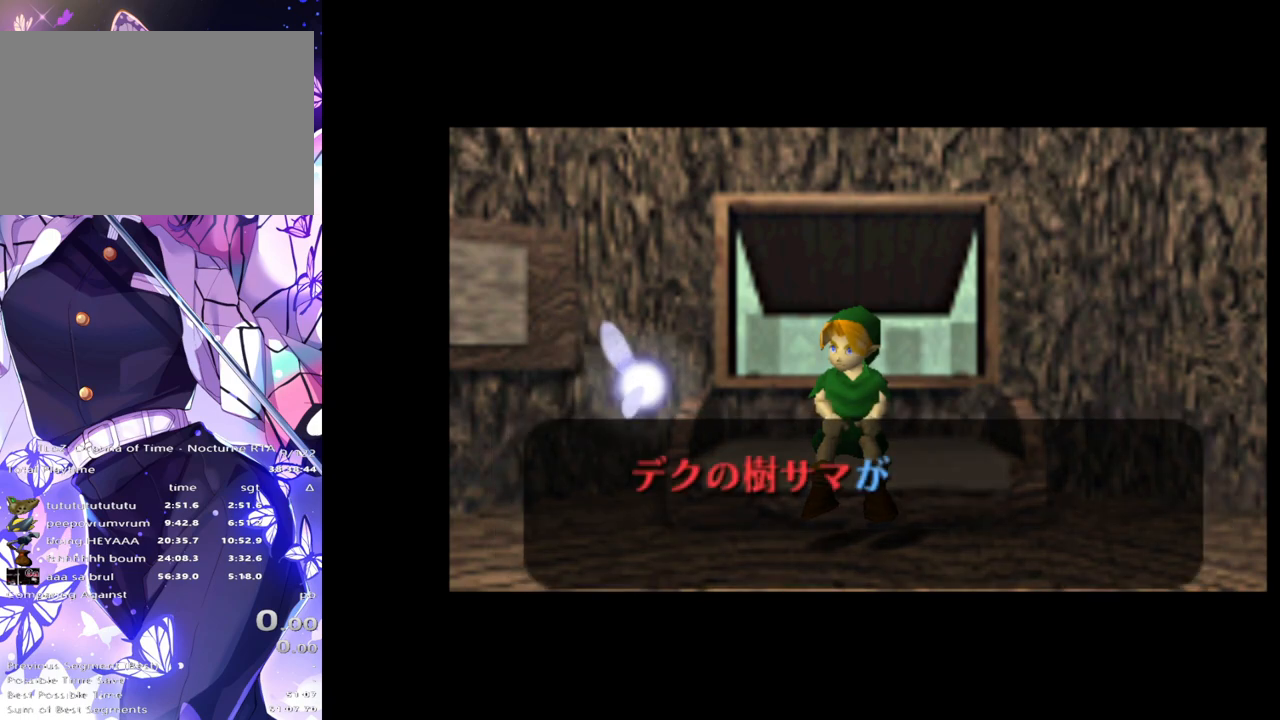
{"buttons": [], "left_stick": "center", "right_stick": "center", "events": [[200, "B", "down"], [250, "A", "down"], [283, "A", "up"], [300, "B", "up"], [367, "B", "down"], [450, "B", "up"], [483, "A", "down"], [500, "A", "up"]]}
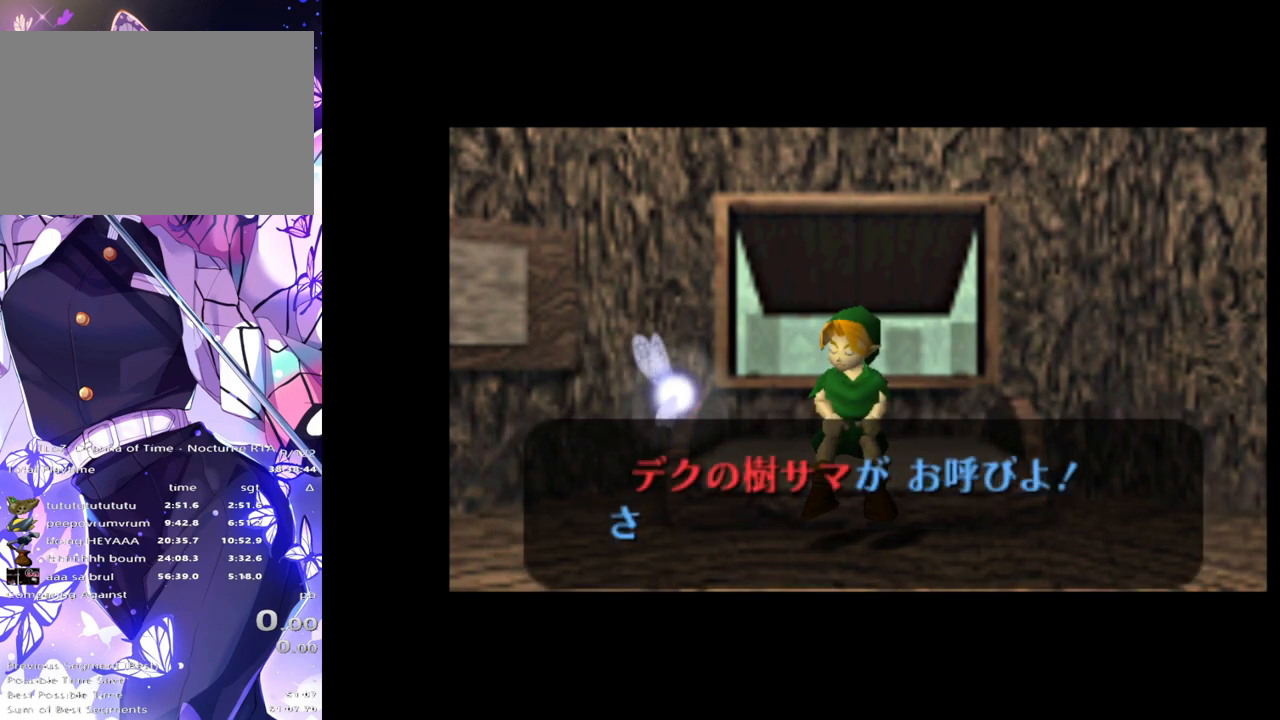
{"buttons": ["A", "B"], "left_stick": "center", "right_stick": "center", "events": [[17, "B", "down"], [117, "A", "down"], [117, "B", "up"], [150, "A", "up"], [183, "B", "down"], [250, "A", "down"], [283, "A", "up"], [283, "B", "up"], [350, "B", "down"], [367, "A", "down"], [400, "A", "up"], [400, "B", "up"], [500, "A", "down"], [500, "B", "down"]]}
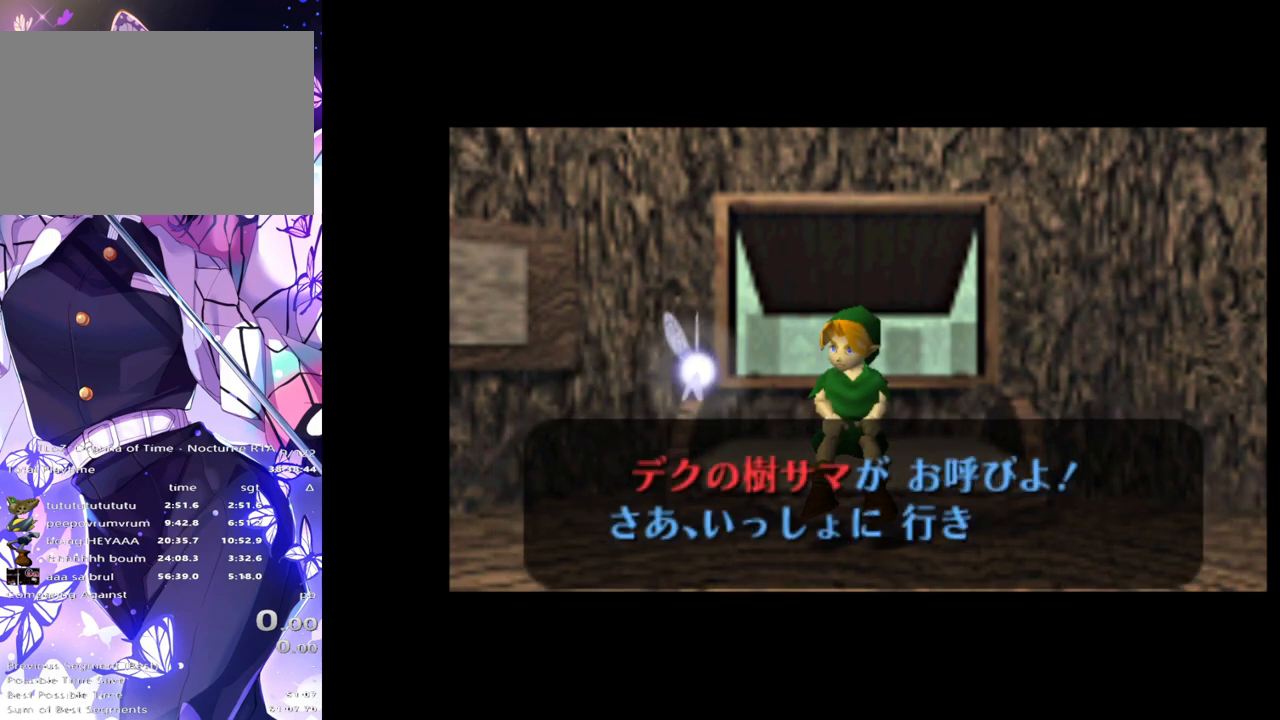
{"buttons": [], "left_stick": "center", "right_stick": "center", "events": [[33, "A", "up"], [50, "B", "up"], [100, "A", "down"], [133, "A", "up"], [133, "B", "down"], [183, "B", "up"], [233, "A", "down"], [267, "A", "up"], [267, "B", "down"], [317, "B", "up"], [367, "A", "down"], [400, "A", "up"]]}
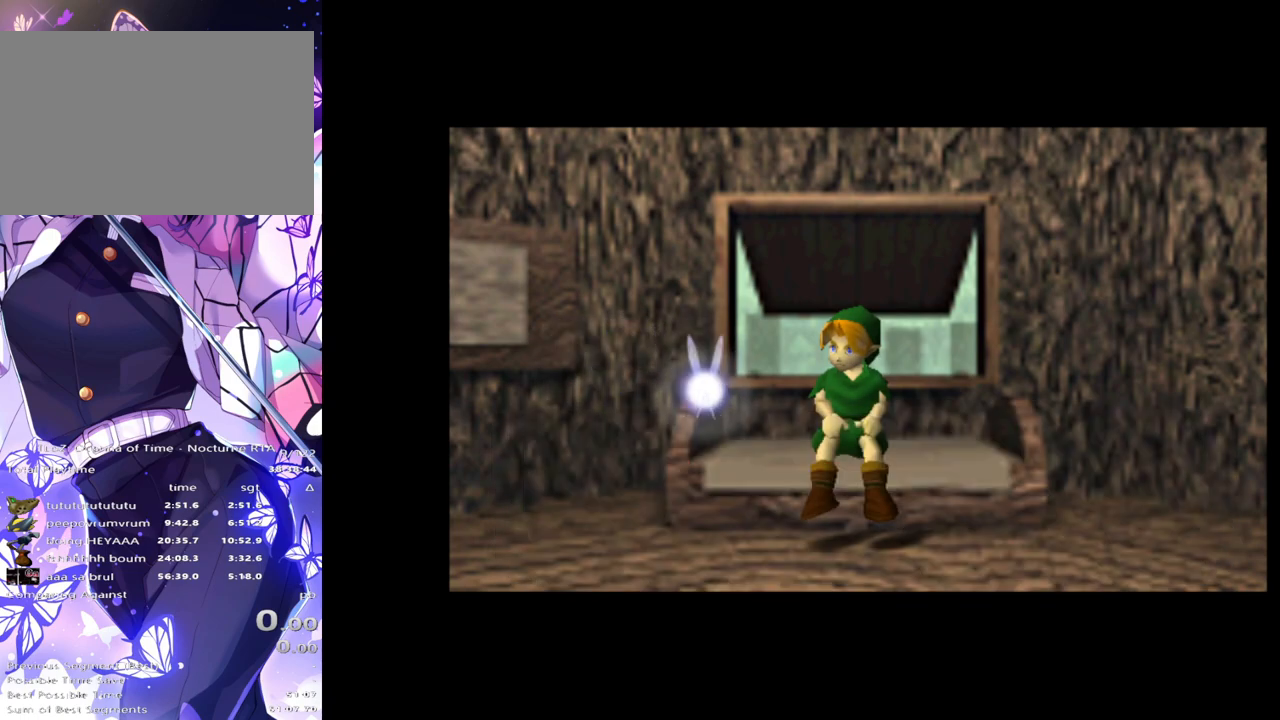
{"buttons": [], "left_stick": "center", "right_stick": "center", "events": []}
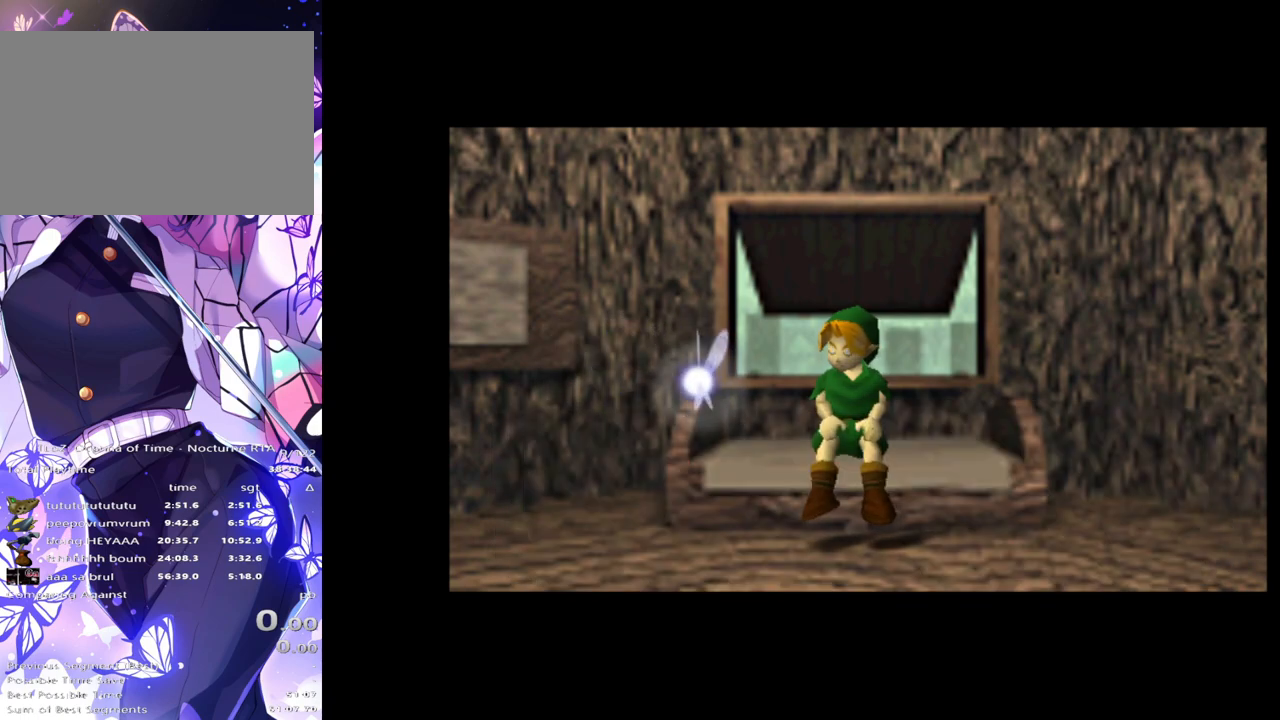
{"buttons": [], "left_stick": "center", "right_stick": "center", "events": []}
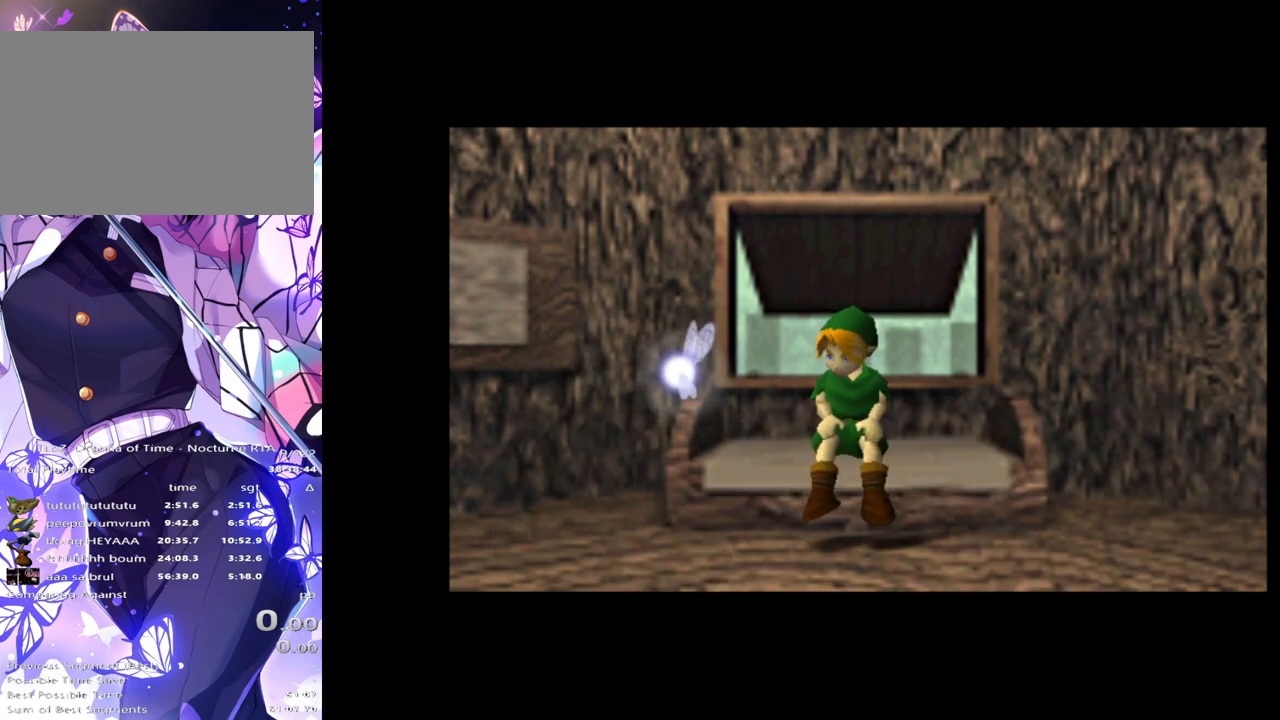
{"buttons": [], "left_stick": "center", "right_stick": "center", "events": []}
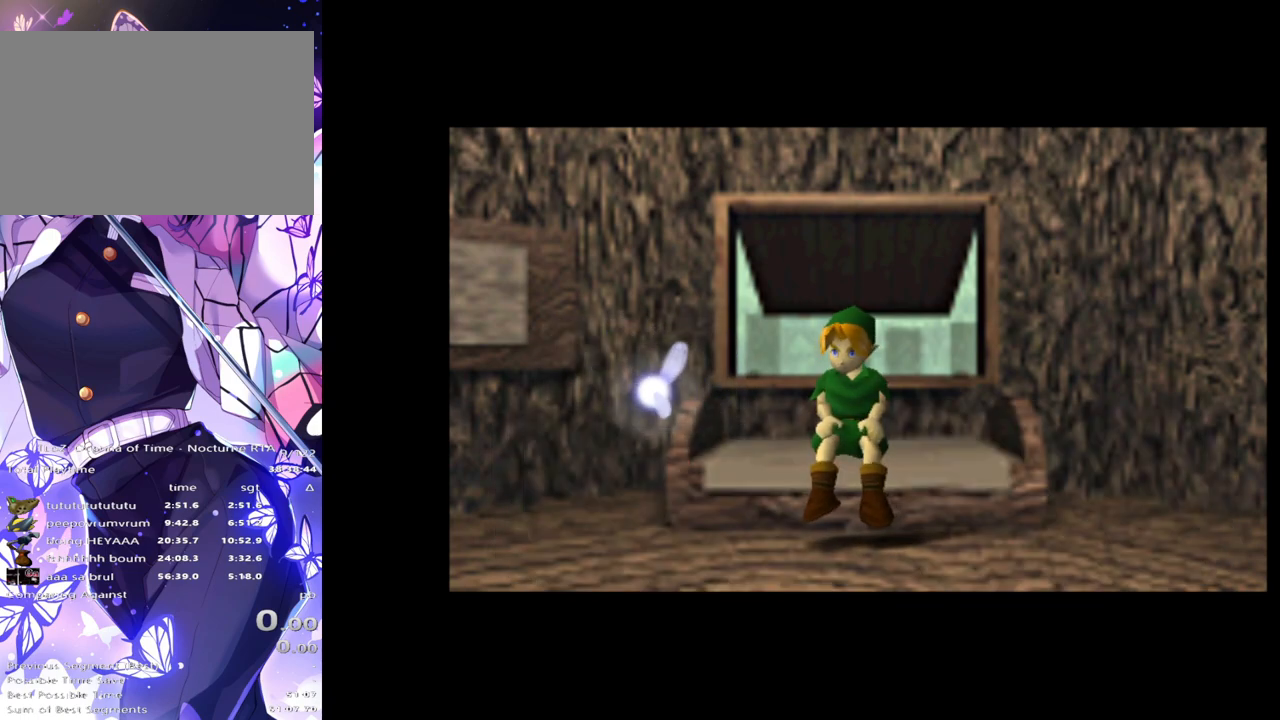
{"buttons": [], "left_stick": "center", "right_stick": "center", "events": []}
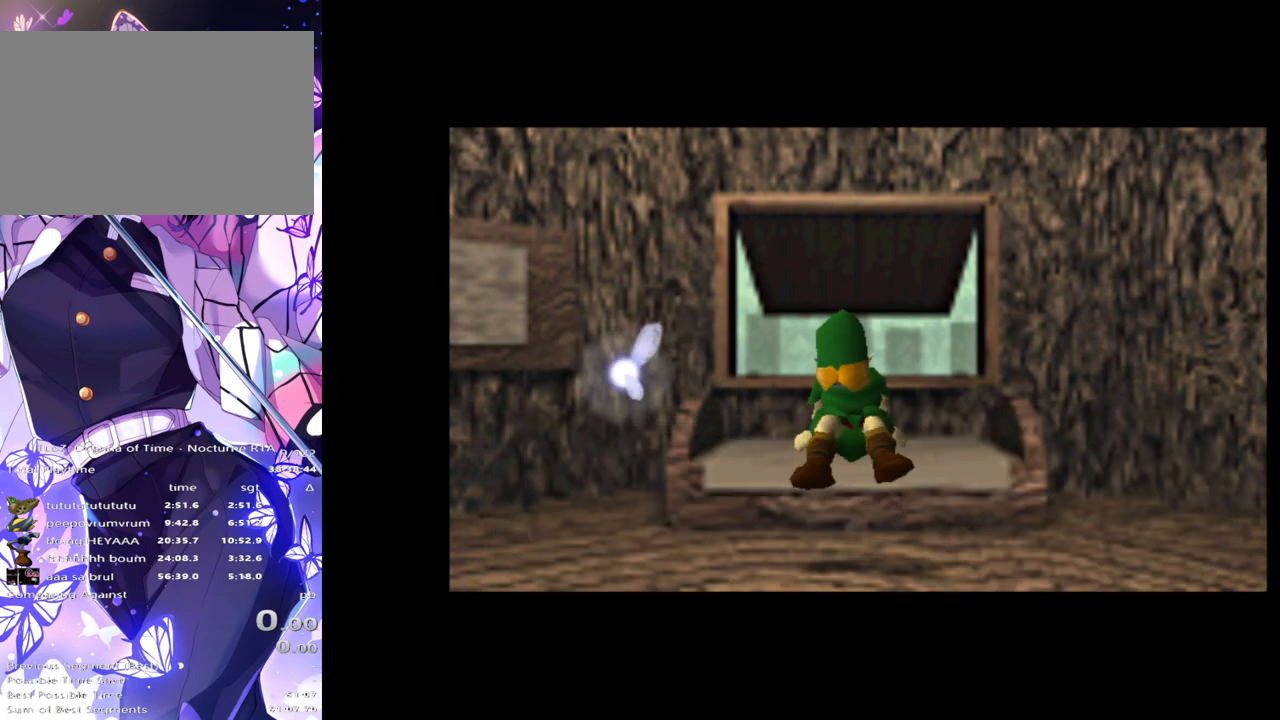
{"buttons": [], "left_stick": "center", "right_stick": "center", "events": []}
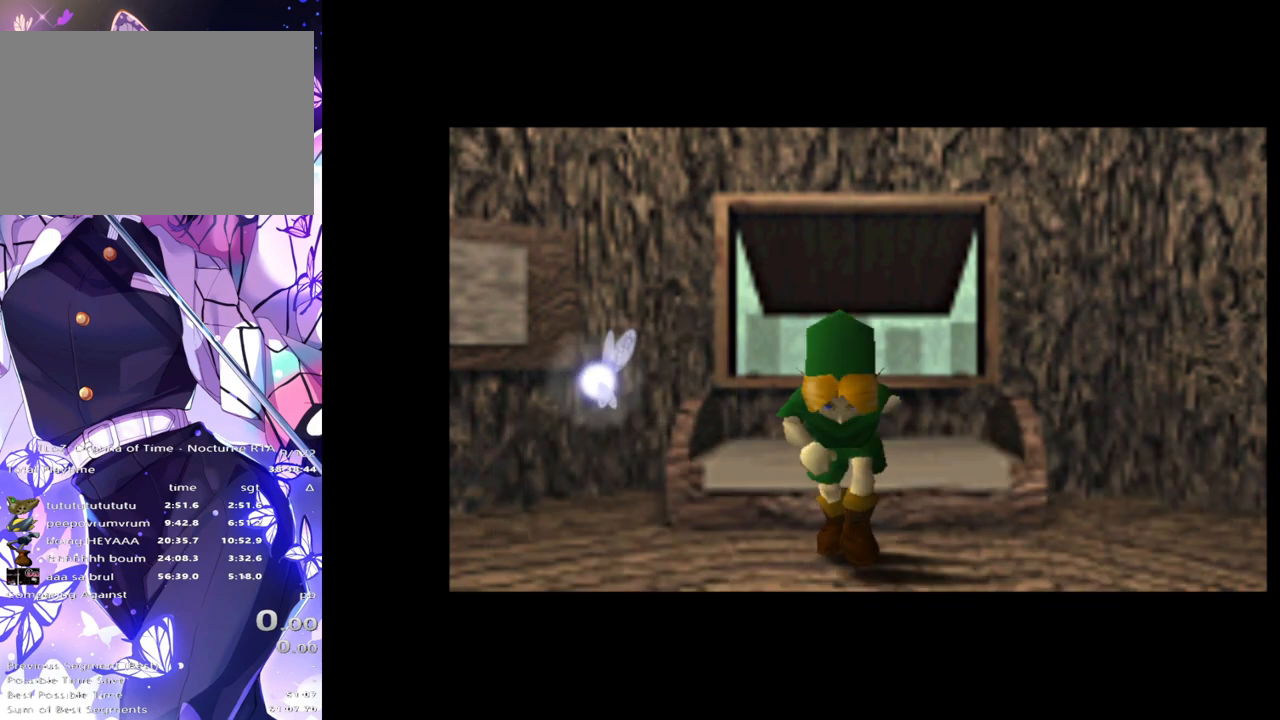
{"buttons": [], "left_stick": "center", "right_stick": "center", "events": []}
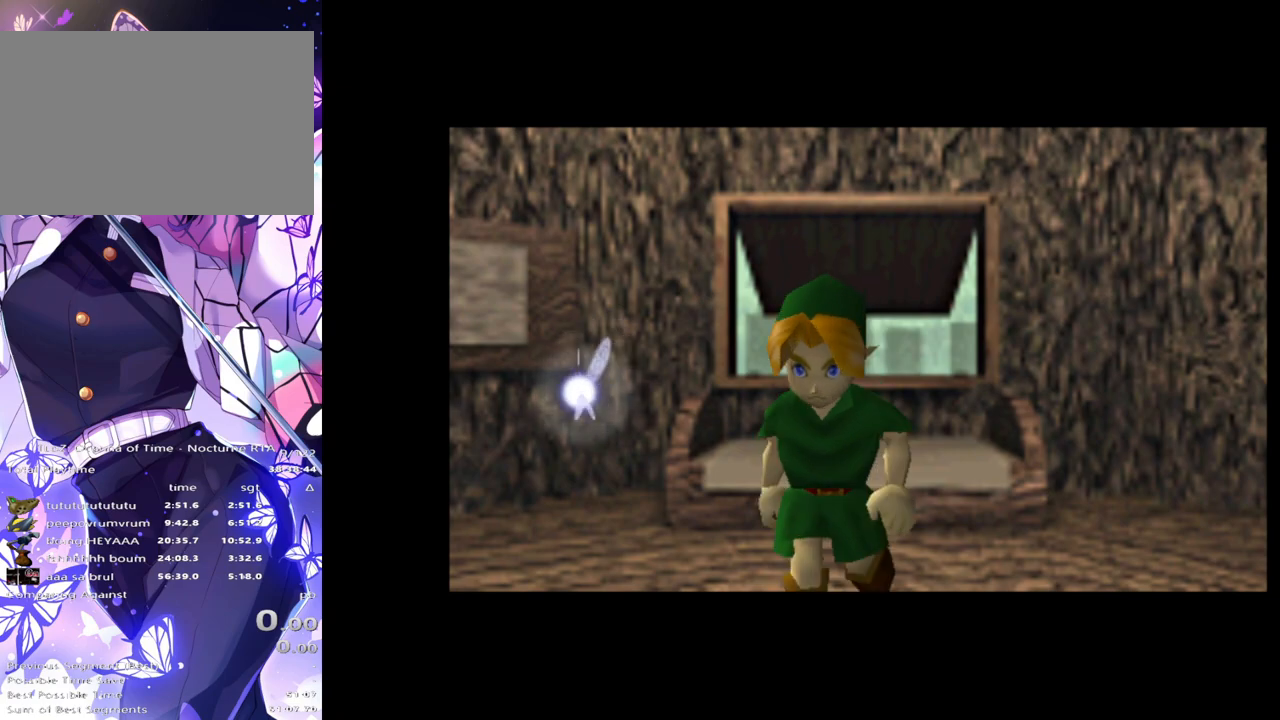
{"buttons": [], "left_stick": "center", "right_stick": "center", "events": []}
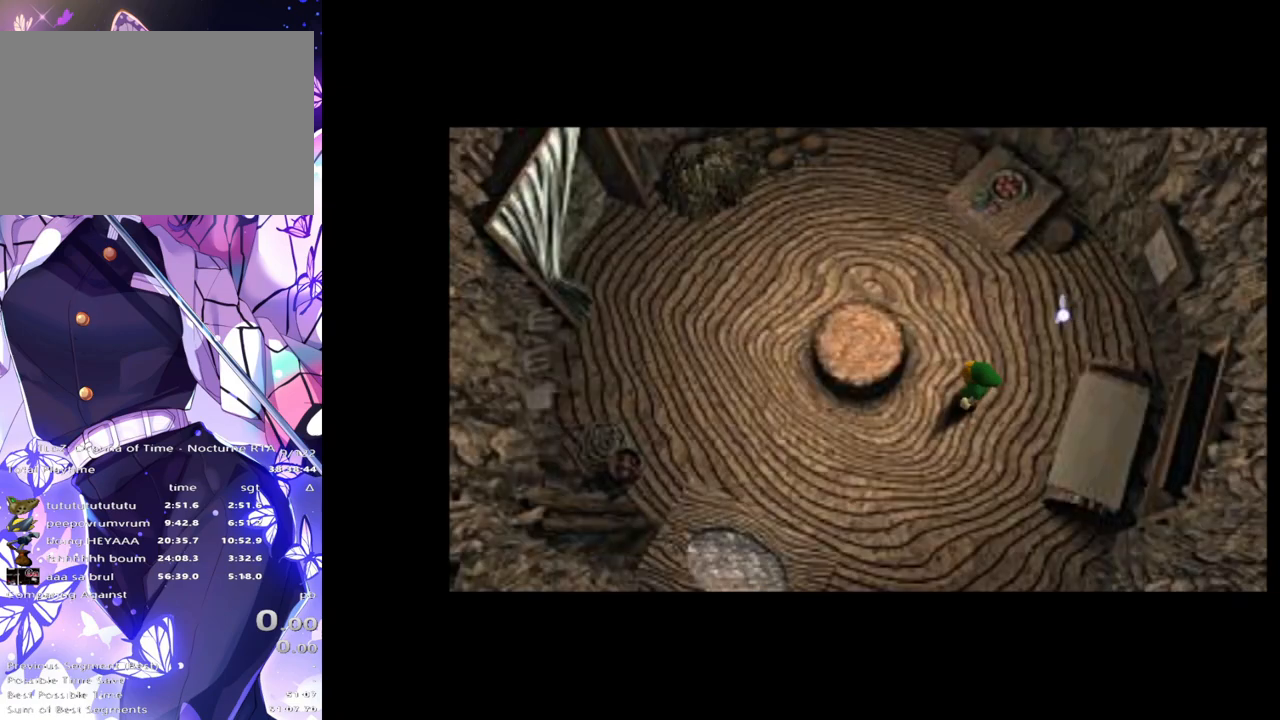
{"buttons": [], "left_stick": "up-left", "right_stick": "center", "events": [[283, "left_stick", "up-left"]]}
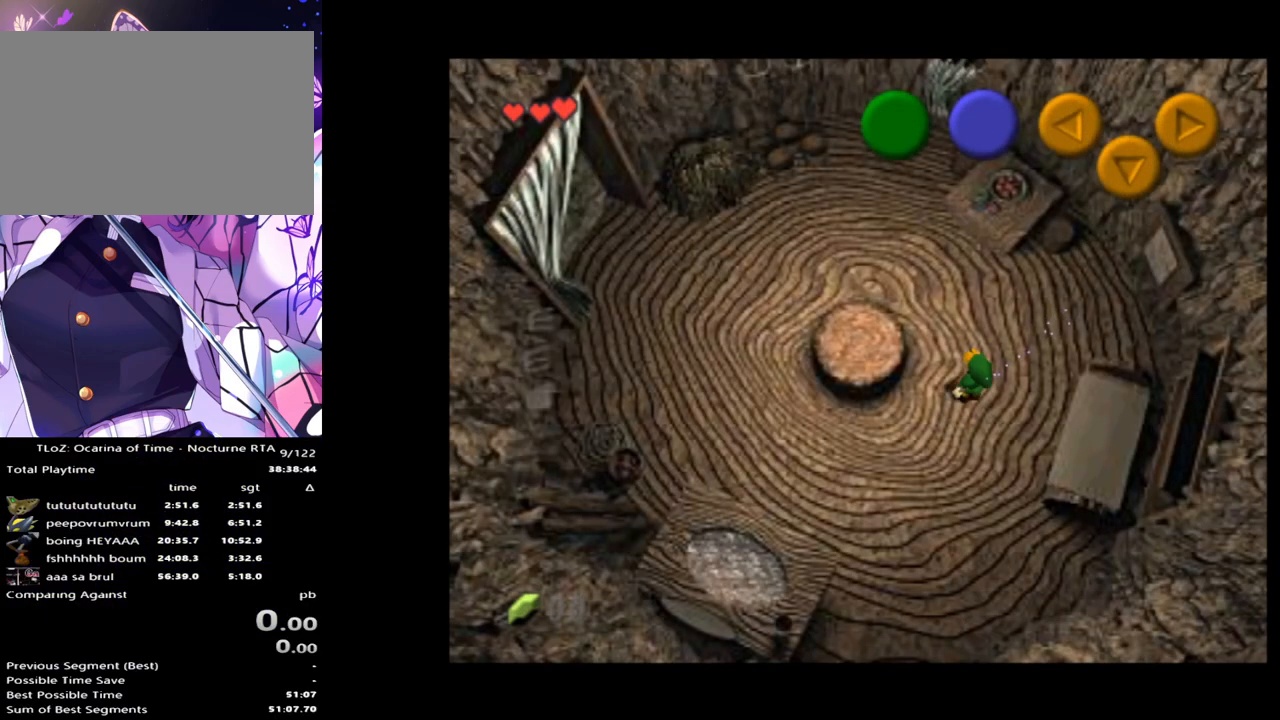
{"buttons": [], "left_stick": "left", "right_stick": "center", "events": [[367, "left_stick", "left"]]}
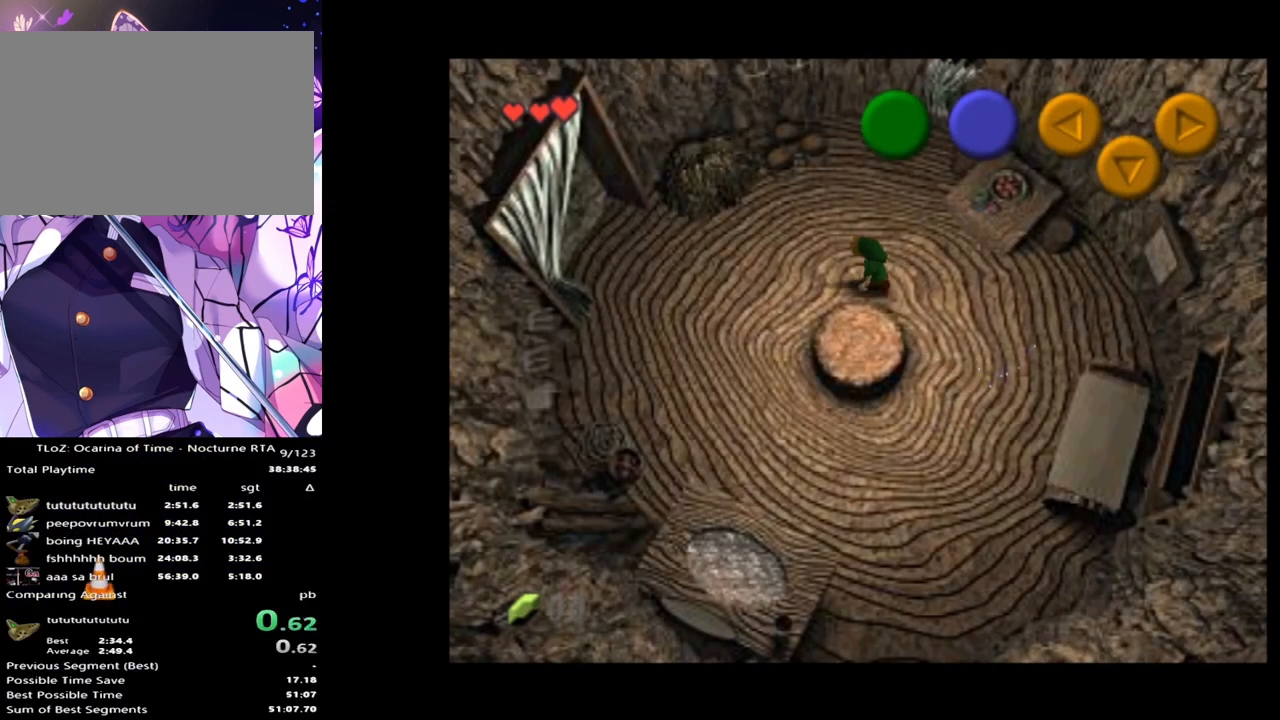
{"buttons": [], "left_stick": "left", "right_stick": "center", "events": [[150, "A", "down"], [267, "A", "up"]]}
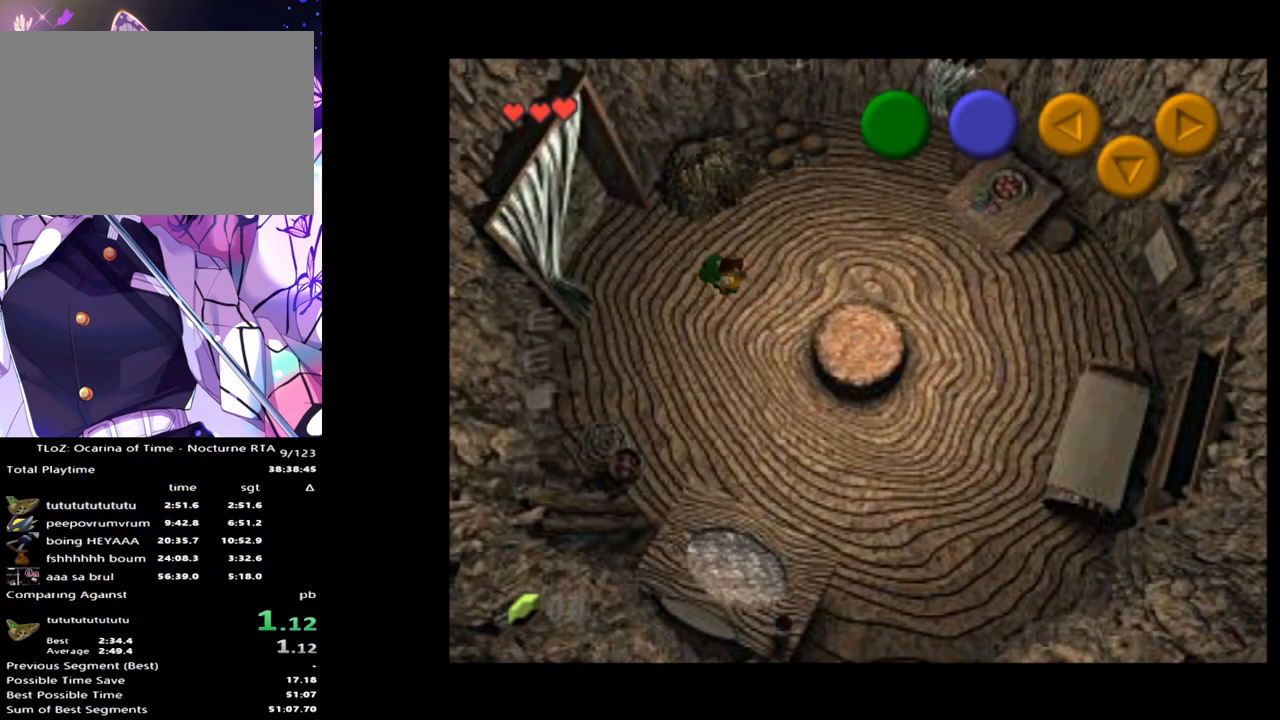
{"buttons": [], "left_stick": "left", "right_stick": "center", "events": []}
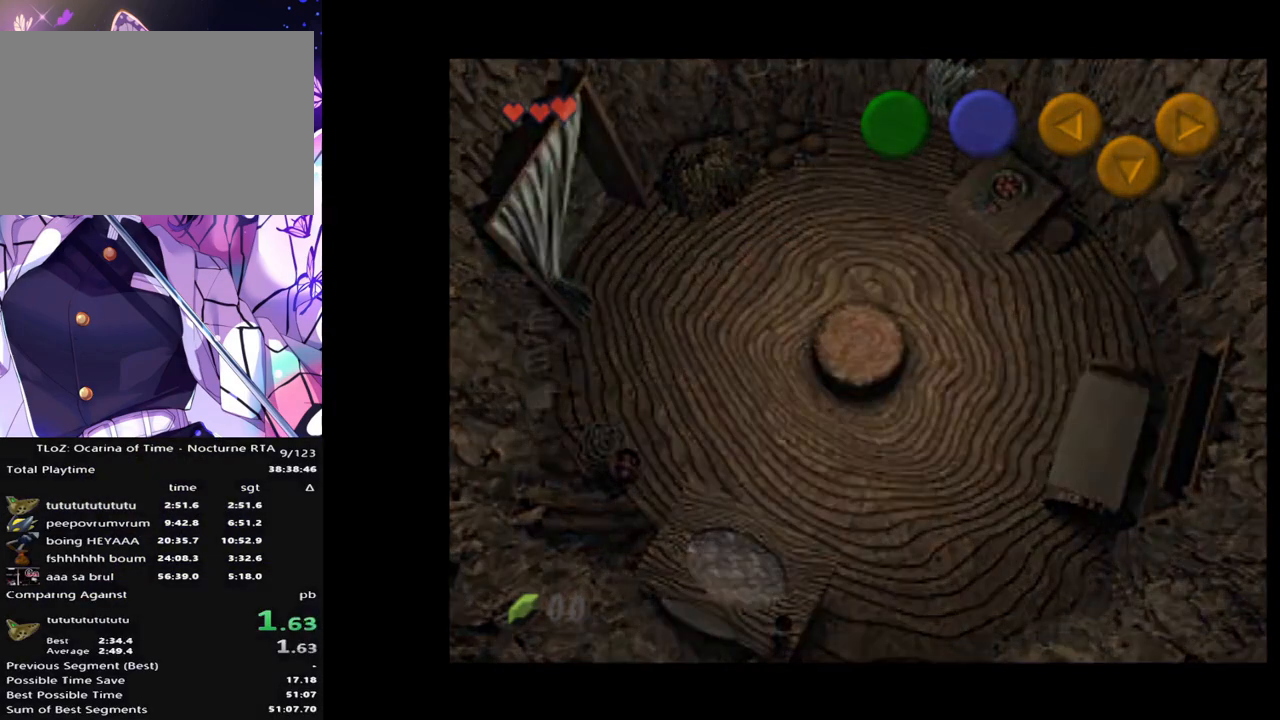
{"buttons": [], "left_stick": "center", "right_stick": "center", "events": [[17, "left_stick", "center"]]}